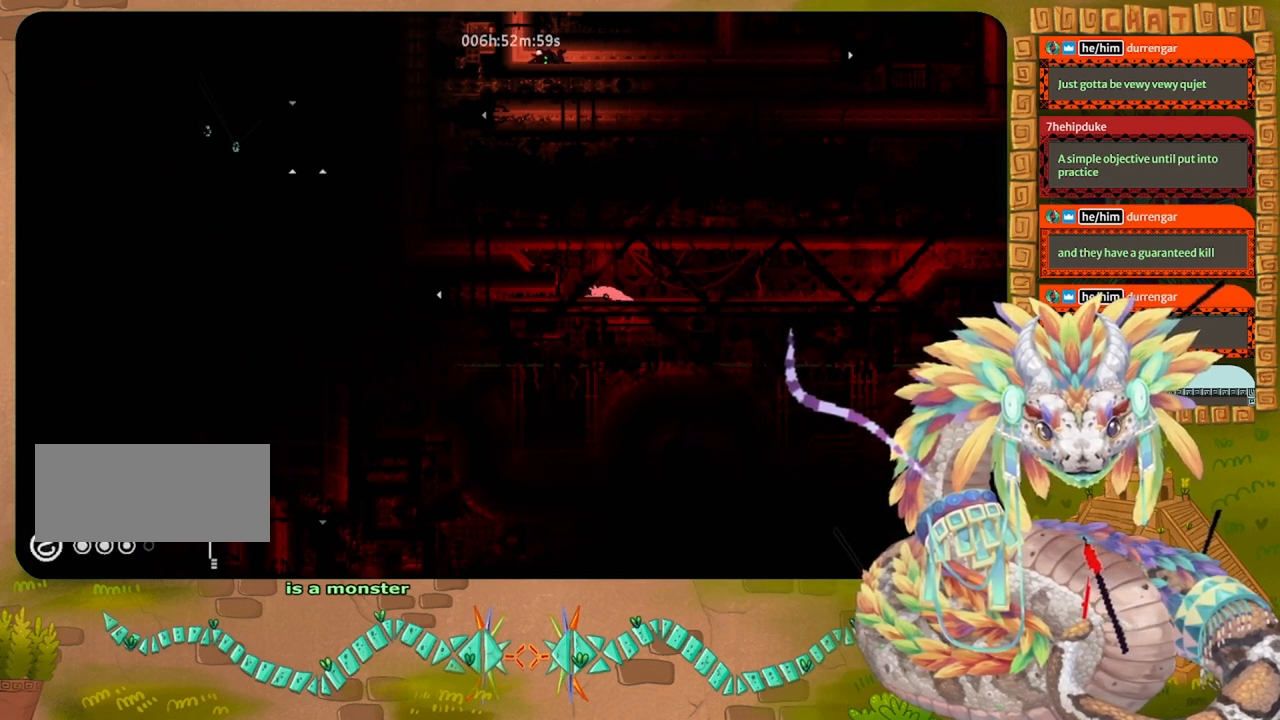
Gameplay with keyboard and mouse; each line is a JSON object with the keys held at the frame after it. "events" lists presses ("down") and releases ("up") of "down", "grab", "jump", "left", "right", "spin", "throw" and "up" between this image and that frame as [ms after this image, input, new state], when the widget could be followed in between. No other keys are recorded. Mouse buttons are not recorded. Key names are as the overlay labels them; some are game actions (e.g. jump) rather than physical keys. Not read: mouse_move.
{"keys": [], "events": []}
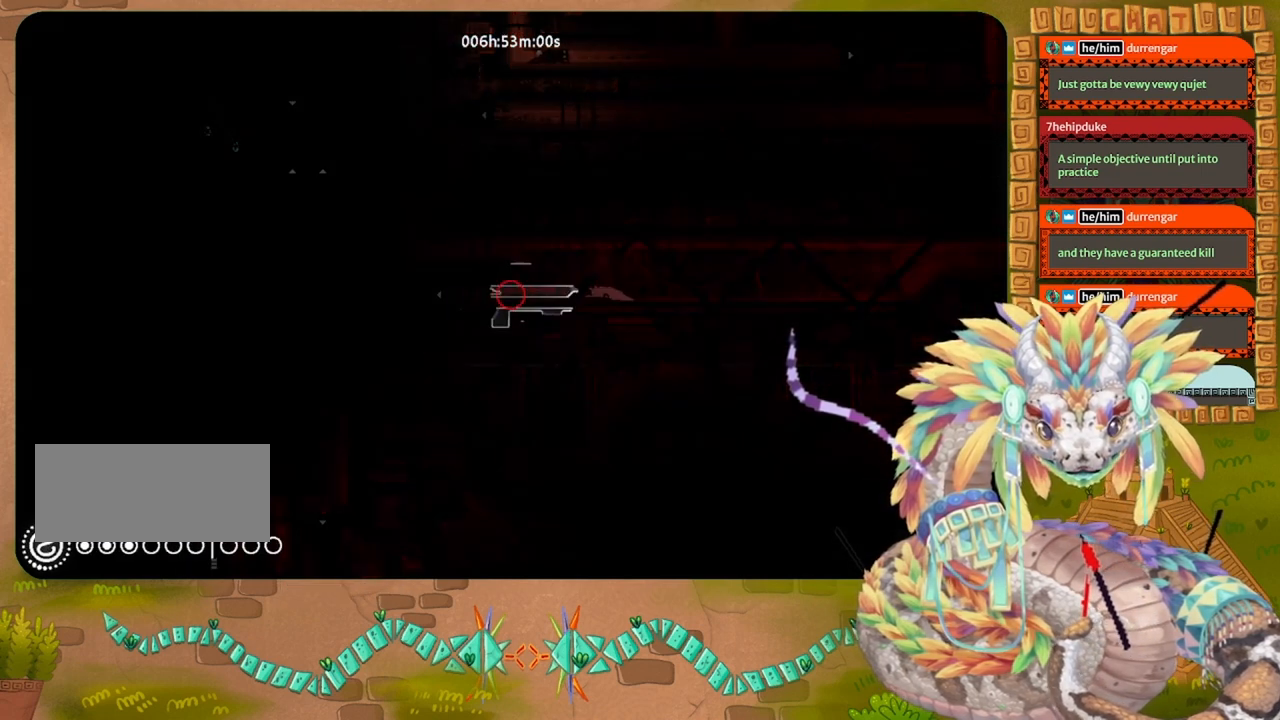
{"keys": [], "events": []}
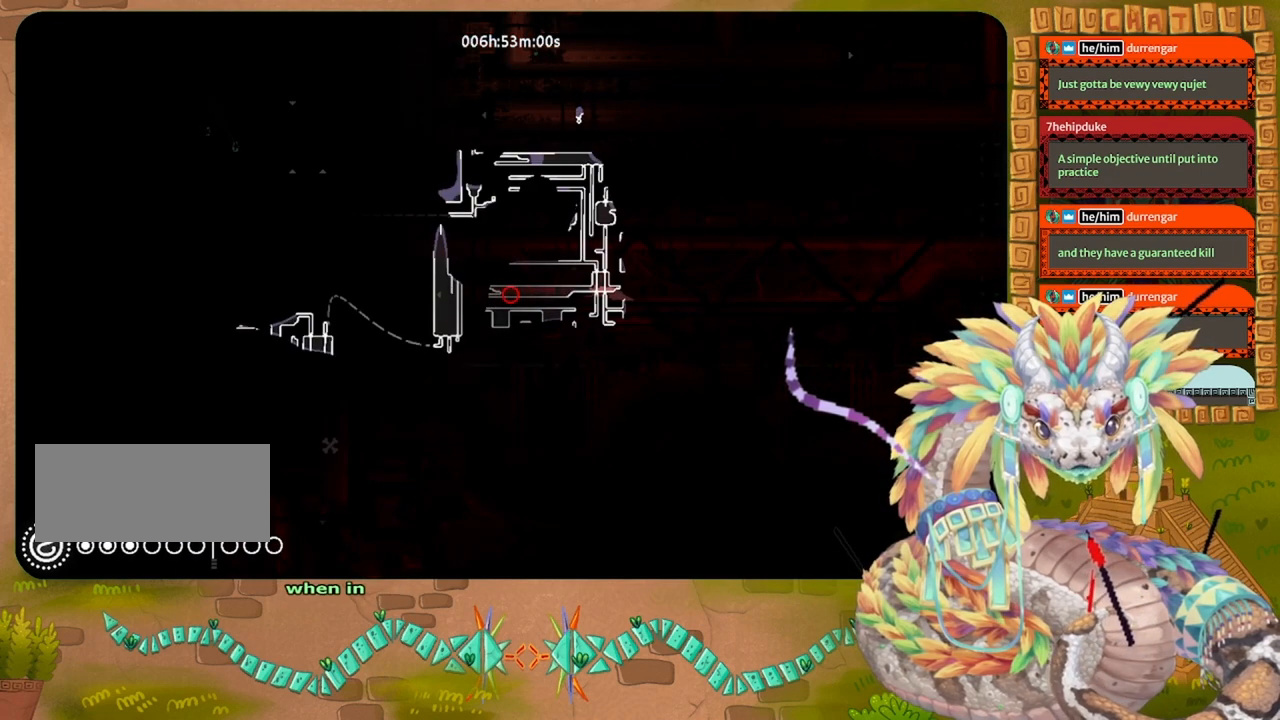
{"keys": [], "events": []}
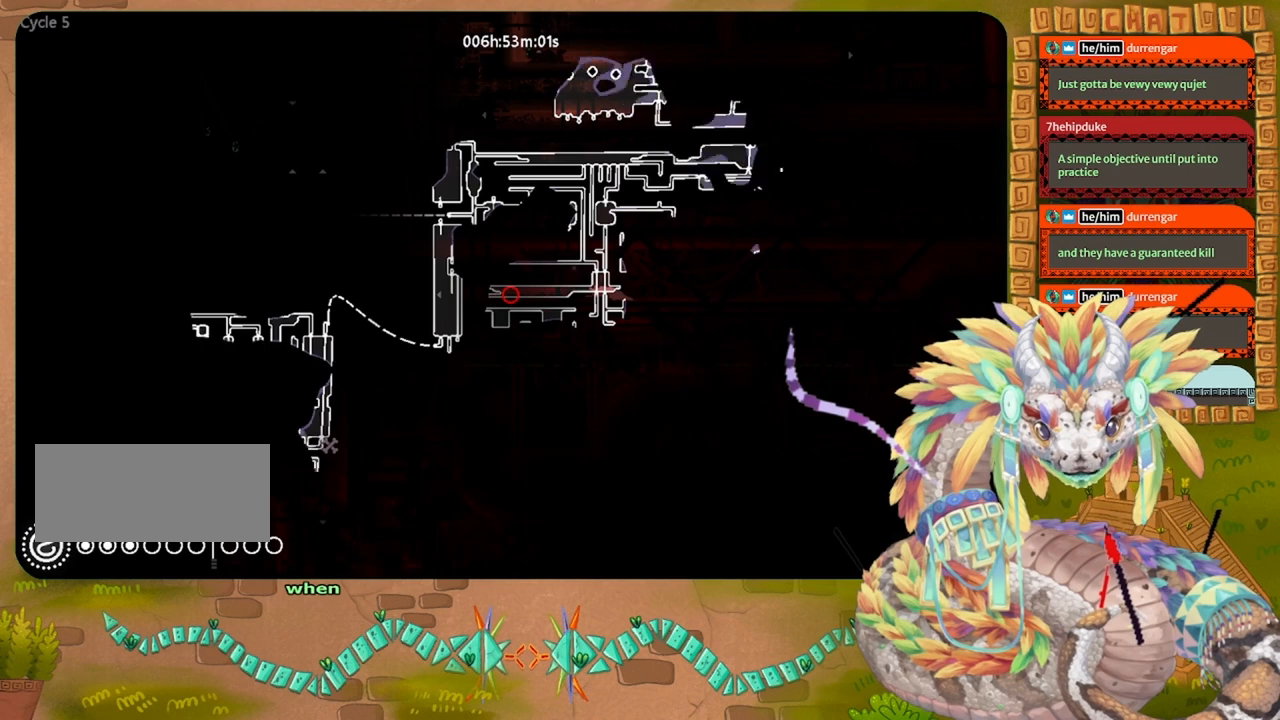
{"keys": [], "events": []}
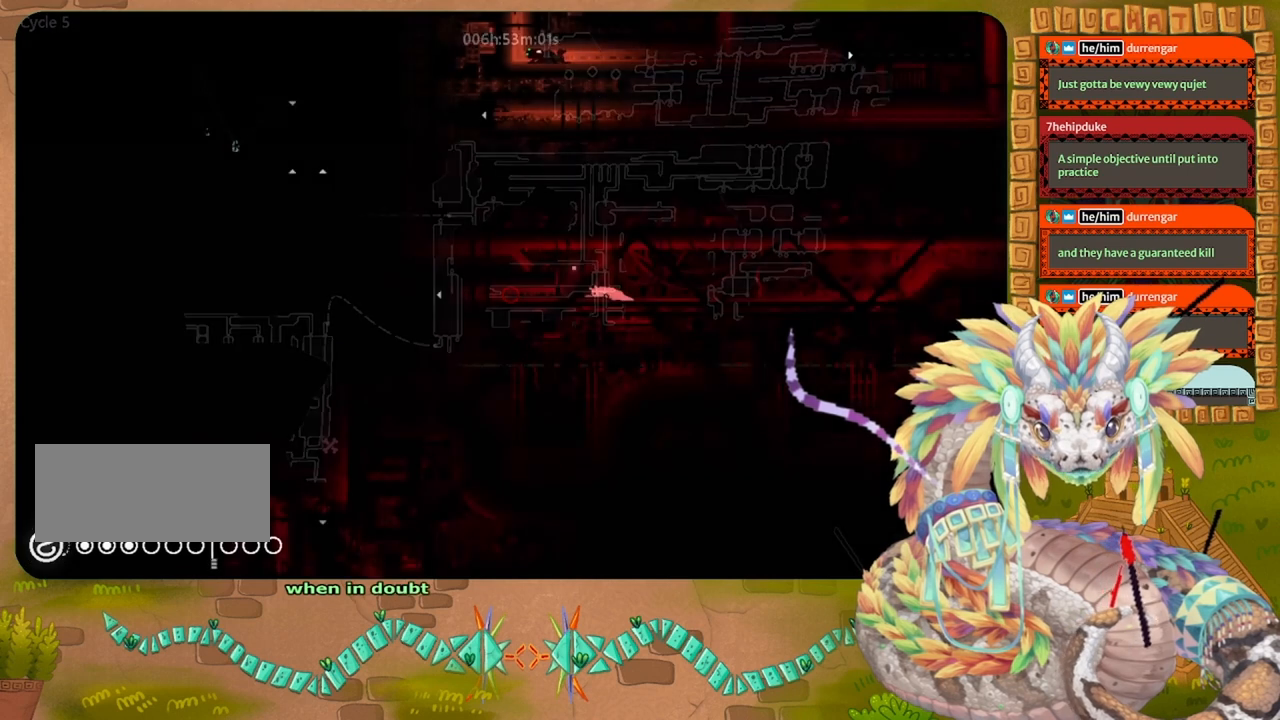
{"keys": ["left"], "events": [[100, "left", "down"]]}
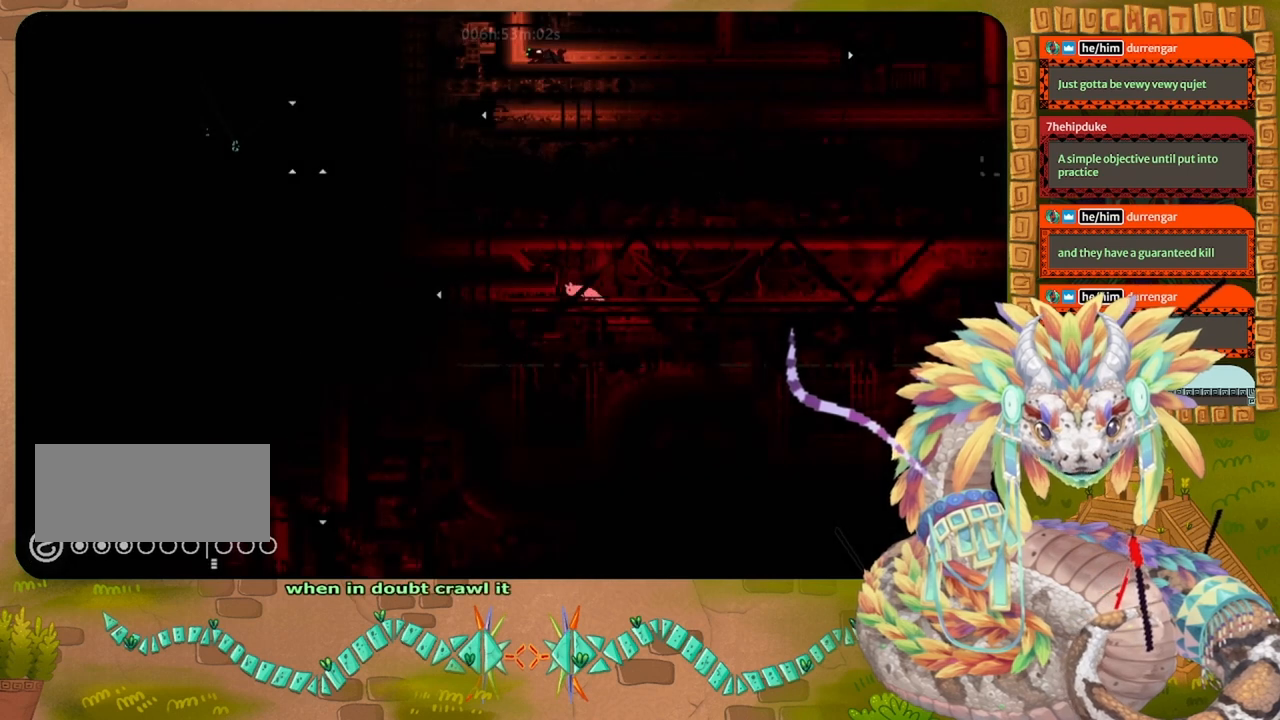
{"keys": ["left"], "events": []}
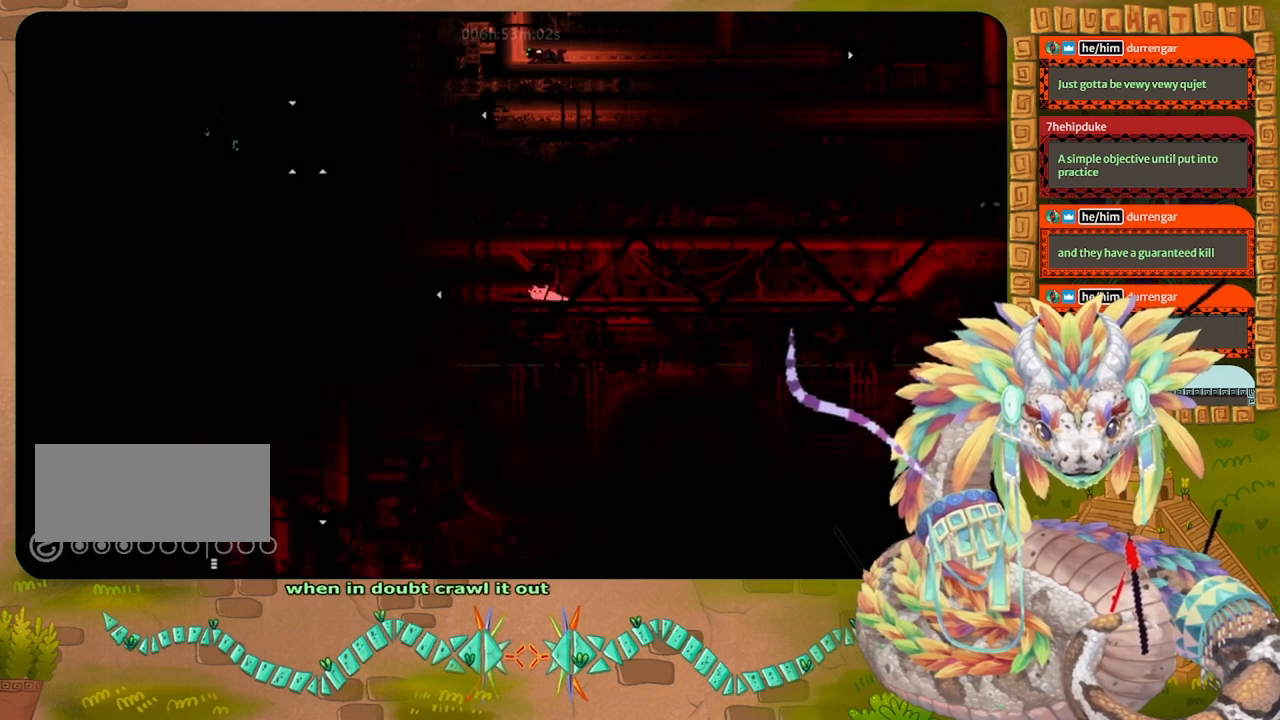
{"keys": ["left"], "events": []}
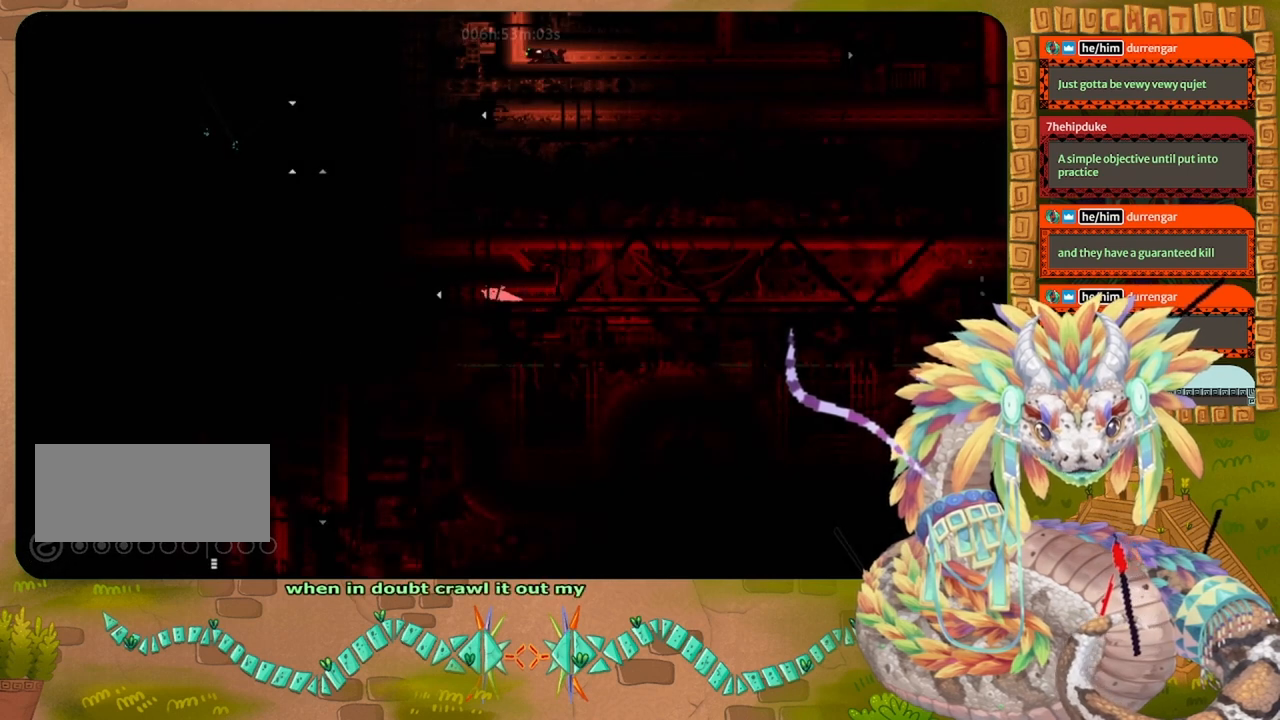
{"keys": ["left"], "events": []}
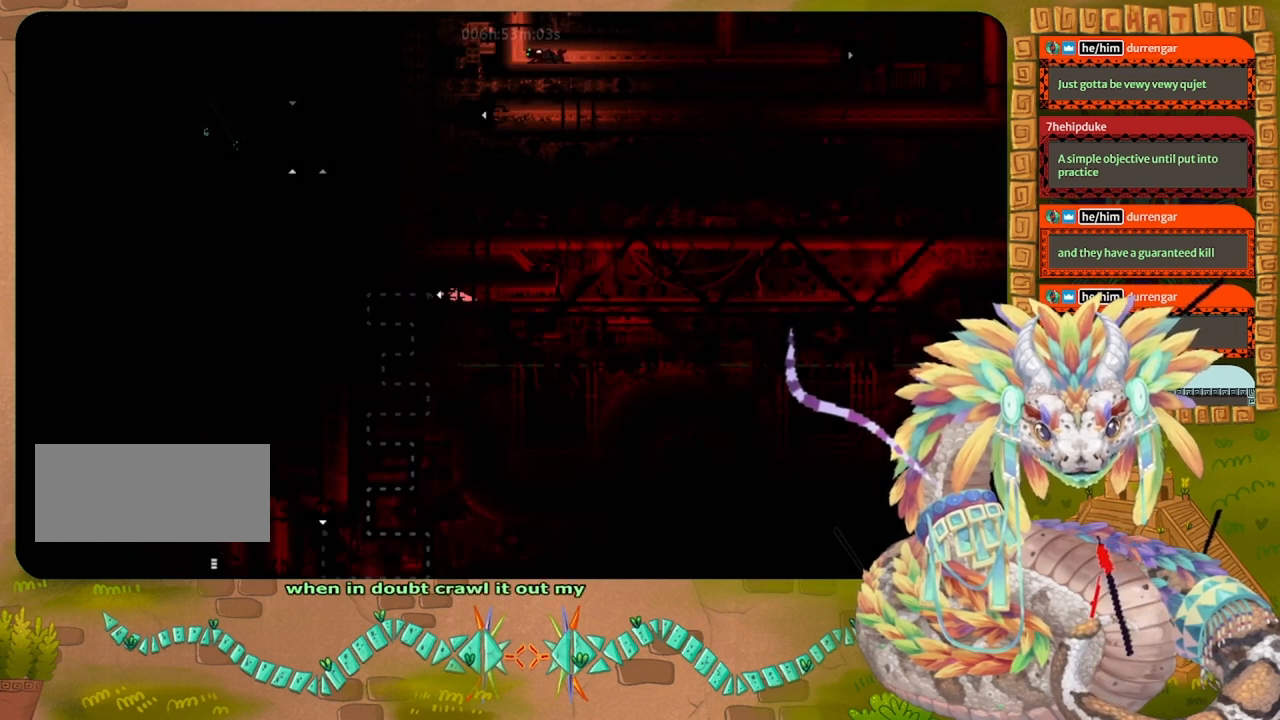
{"keys": ["left"], "events": [[67, "left", "up"], [433, "left", "down"]]}
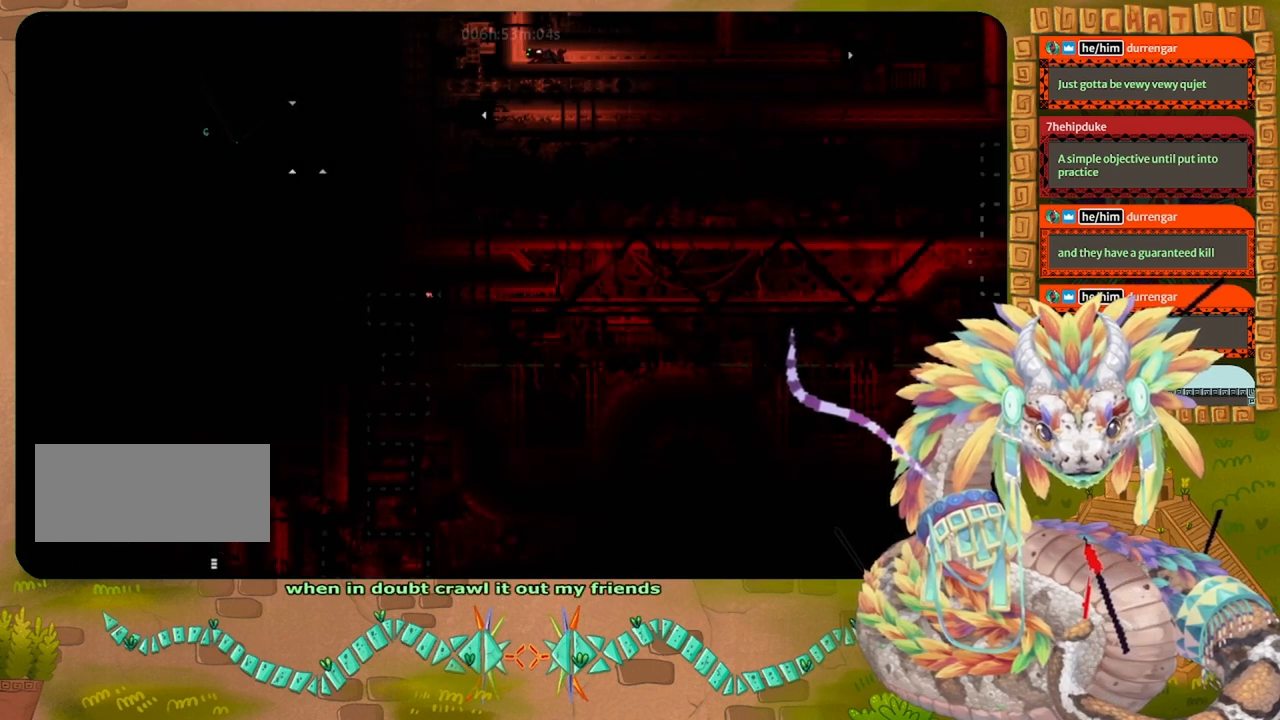
{"keys": ["left"], "events": []}
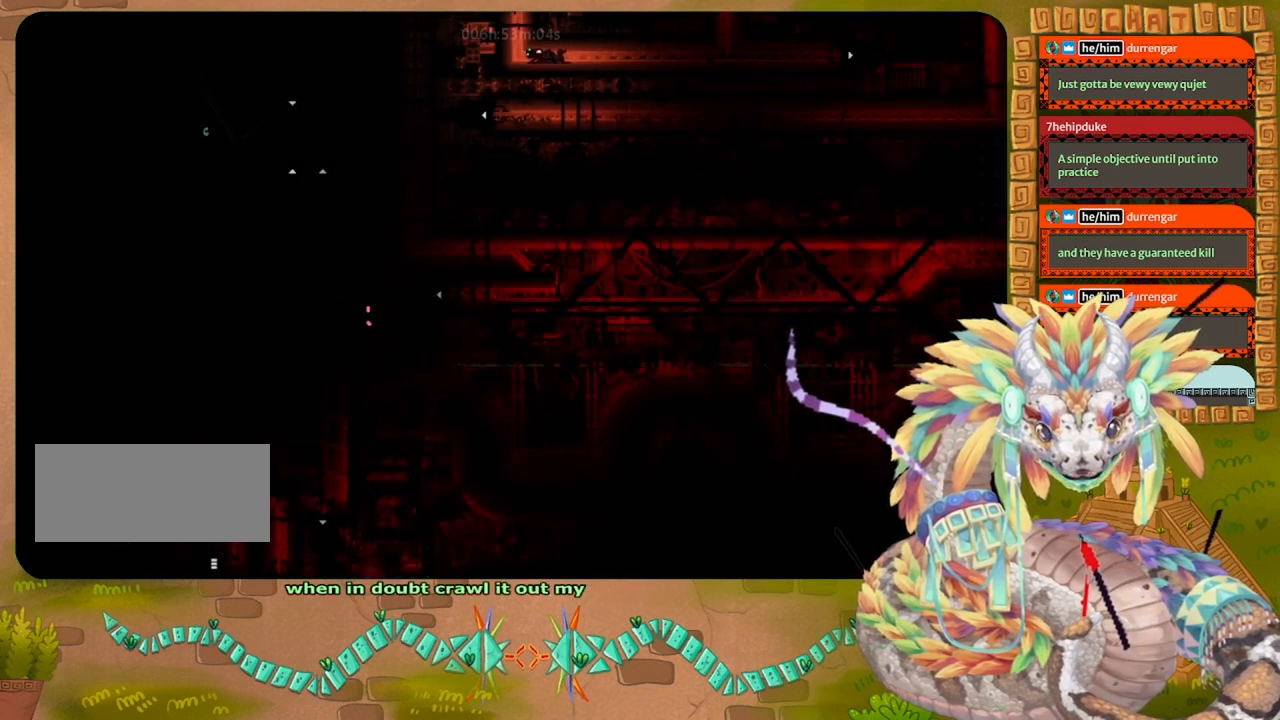
{"keys": ["left"], "events": []}
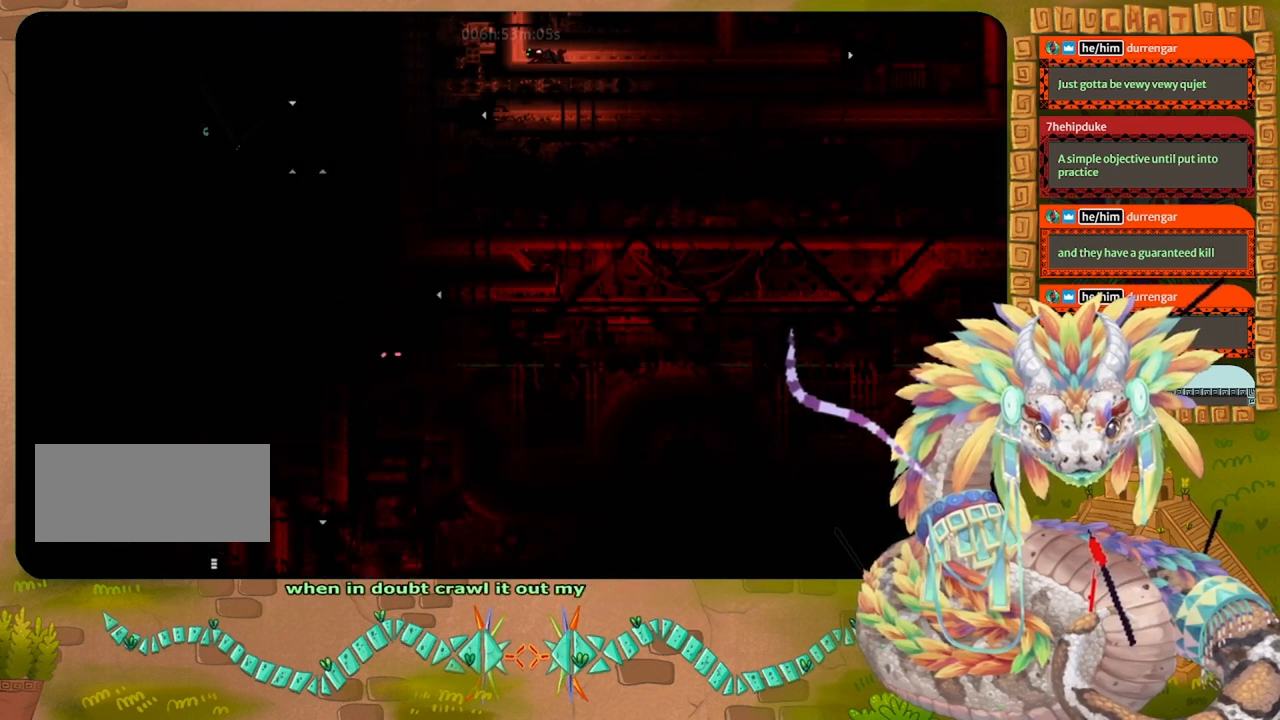
{"keys": ["left"], "events": []}
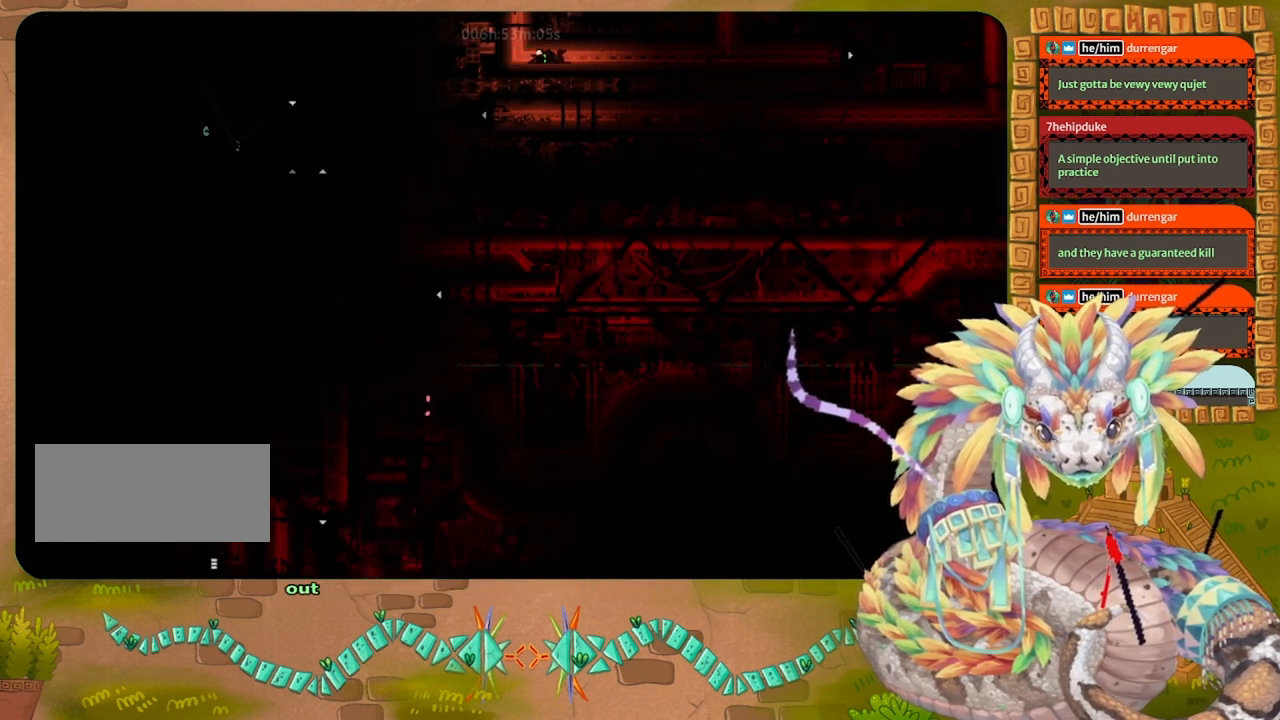
{"keys": ["left"], "events": []}
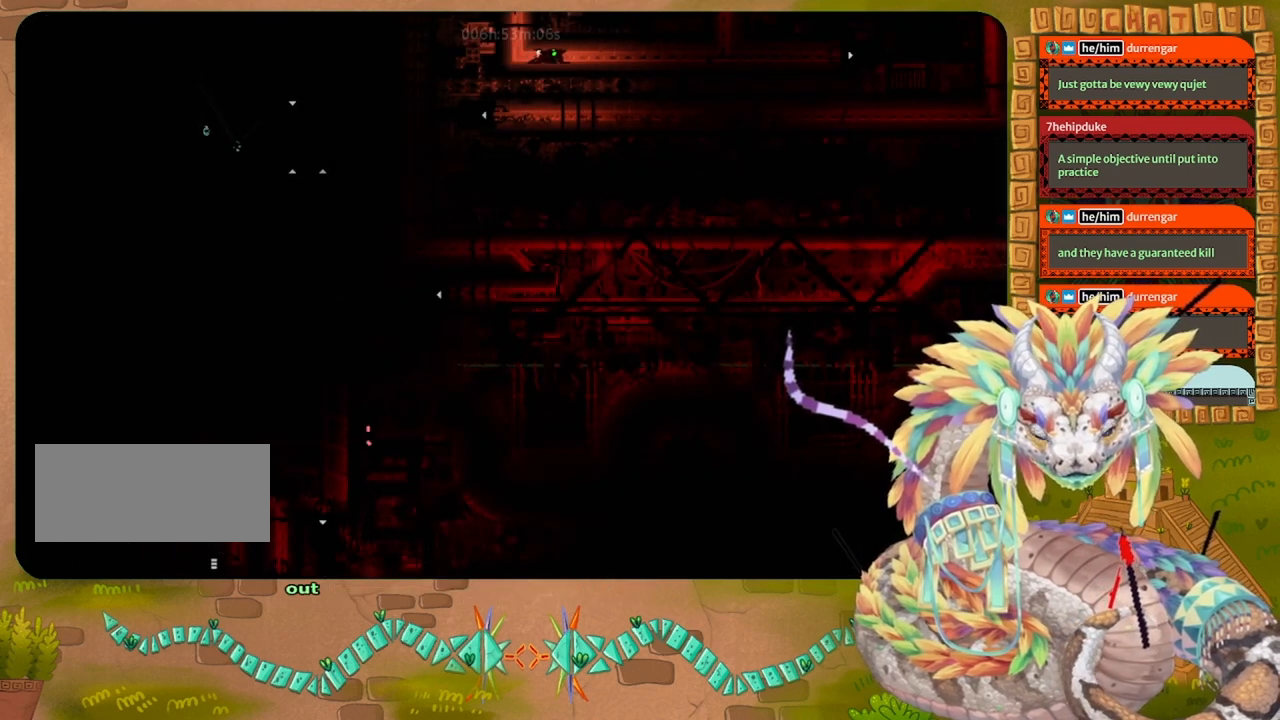
{"keys": ["left"], "events": []}
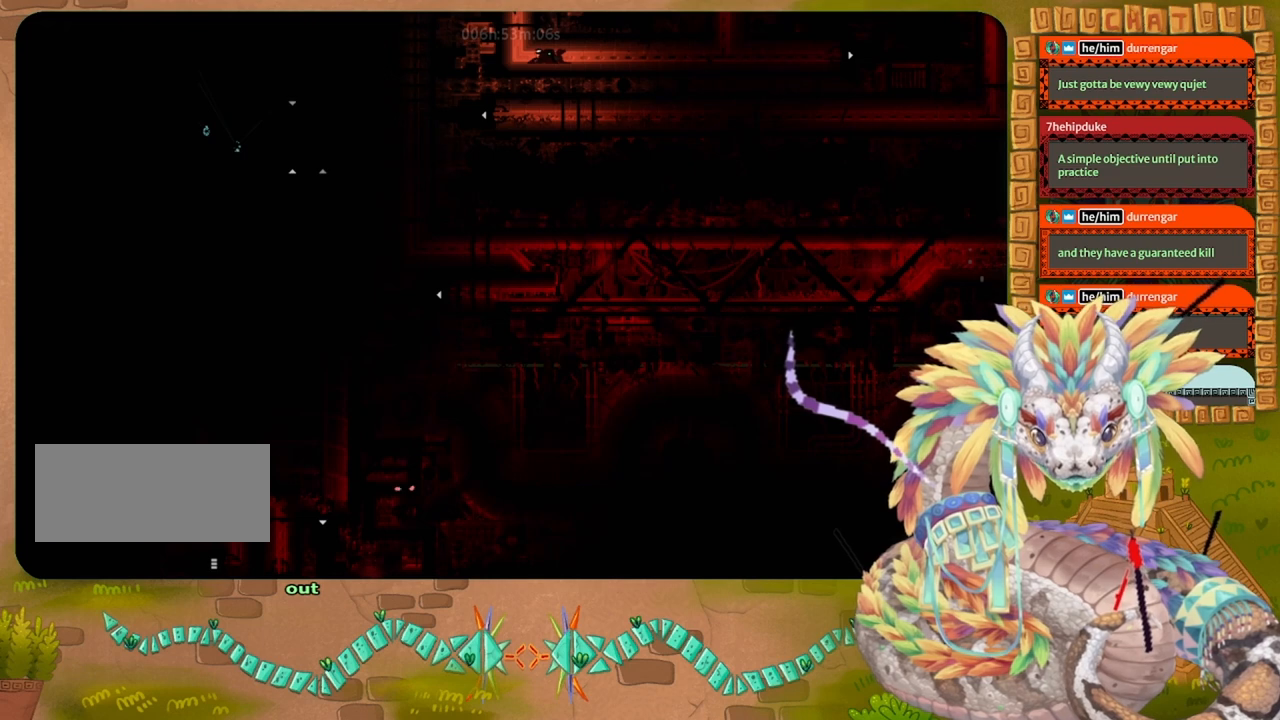
{"keys": ["left"], "events": []}
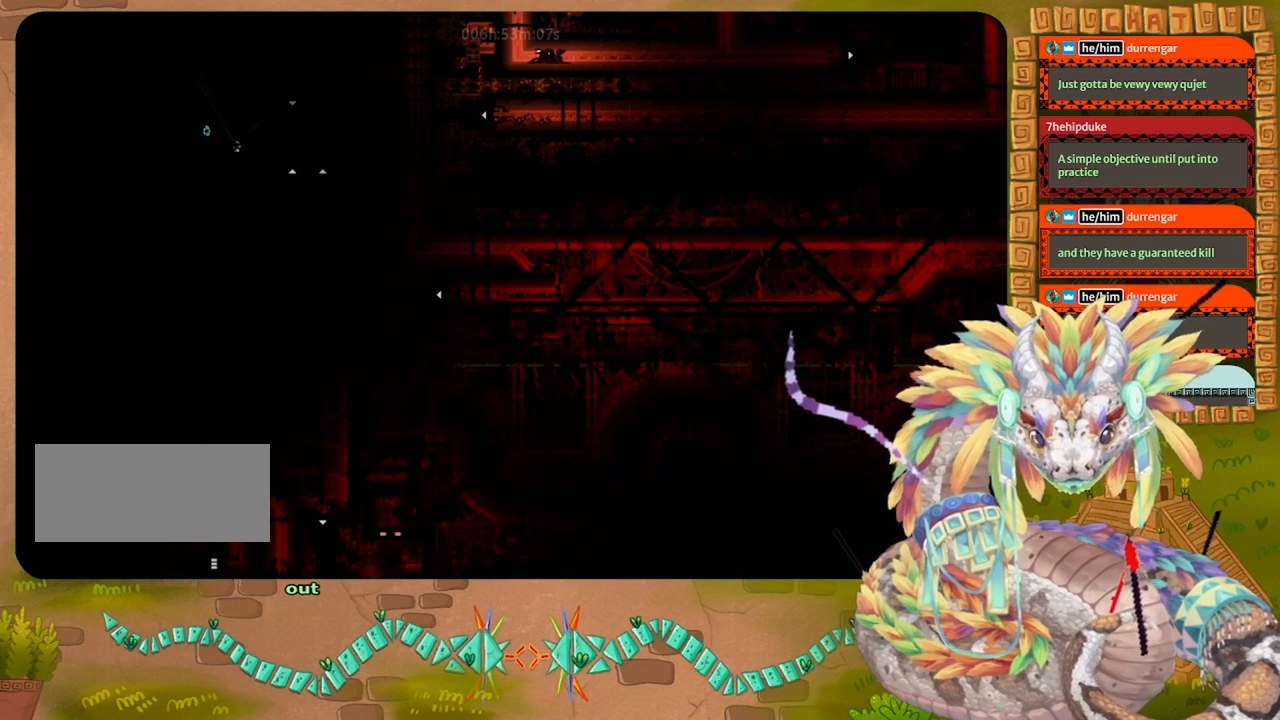
{"keys": ["left"], "events": []}
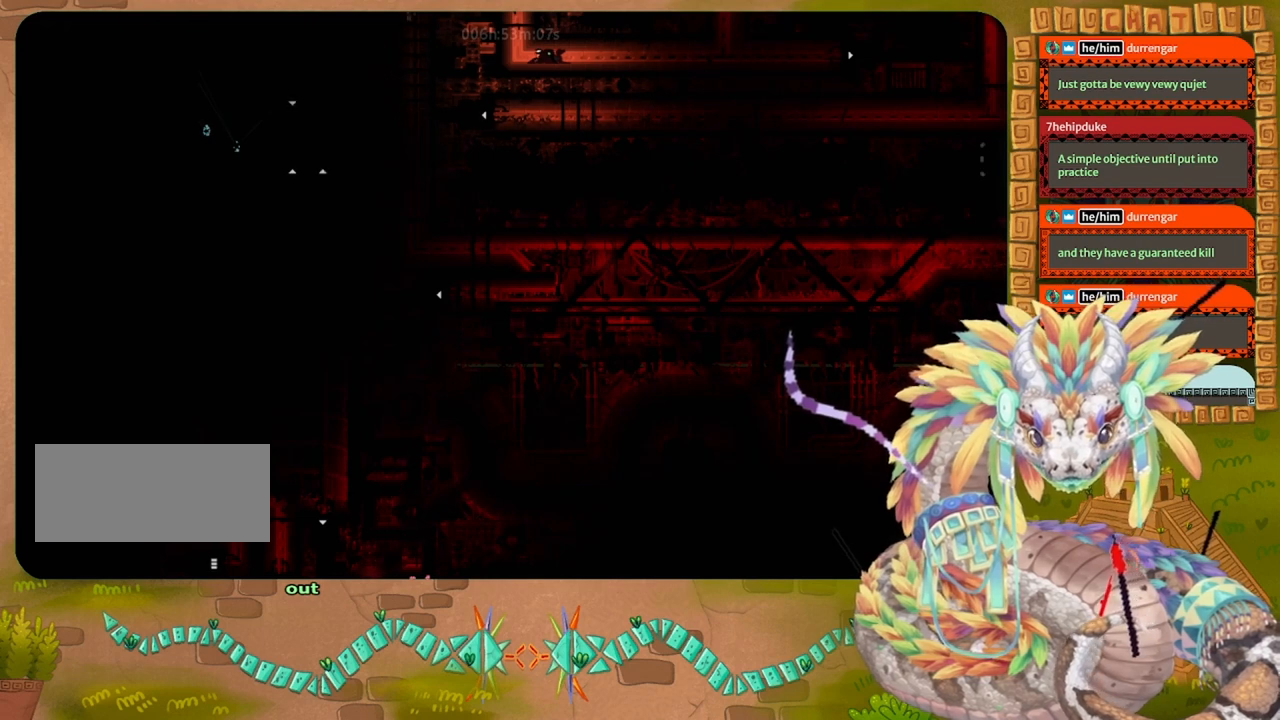
{"keys": ["left"], "events": []}
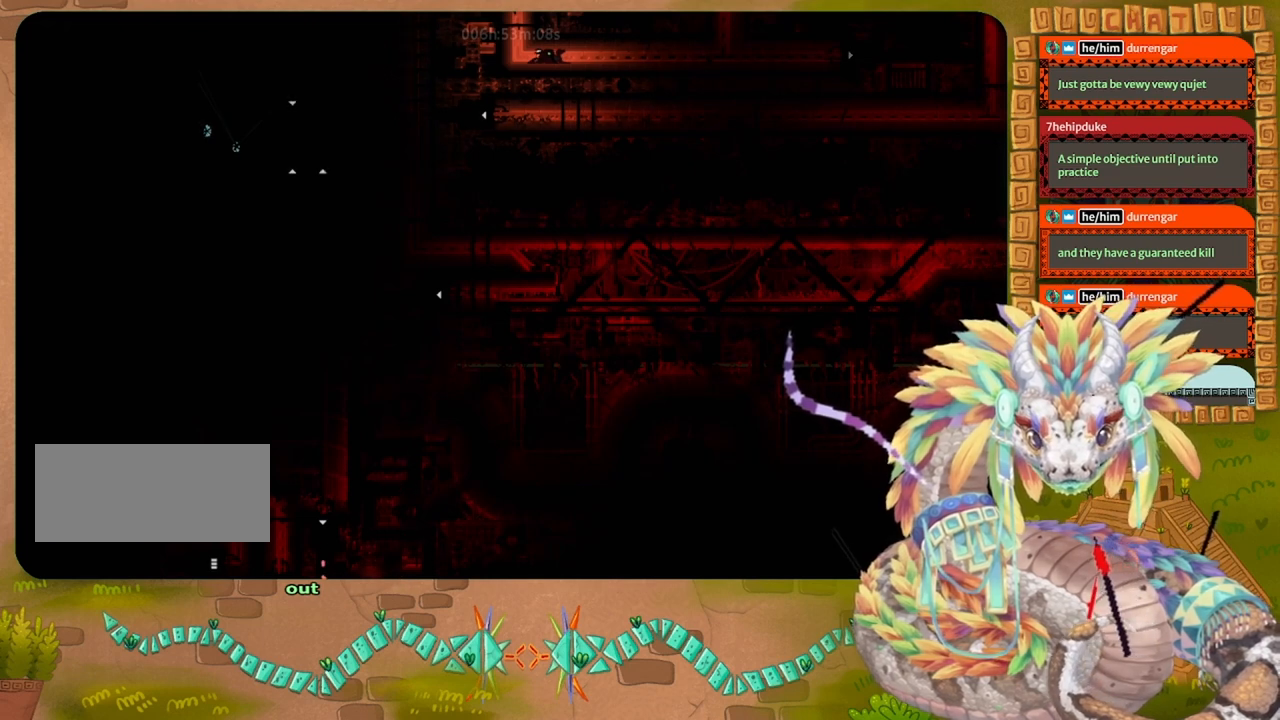
{"keys": [], "events": [[133, "left", "up"], [133, "up", "down"], [233, "up", "up"]]}
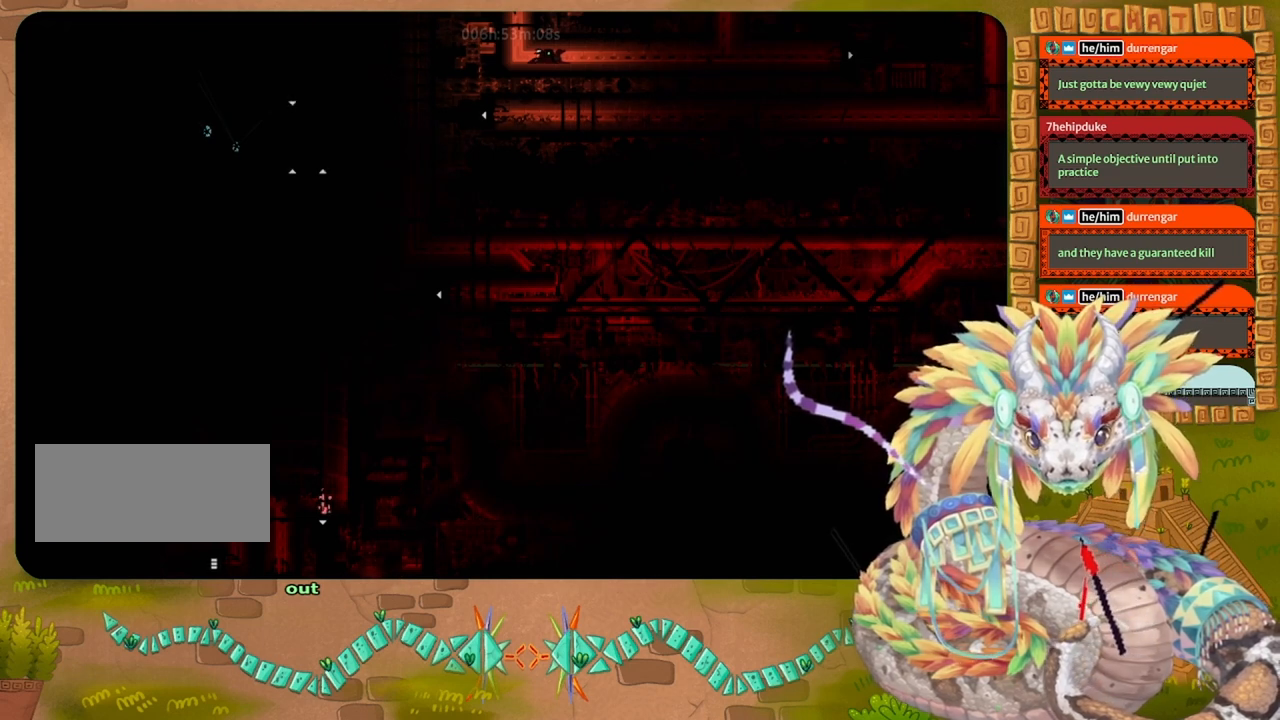
{"keys": ["left"], "events": [[33, "up", "down"], [67, "left", "down"], [300, "up", "up"]]}
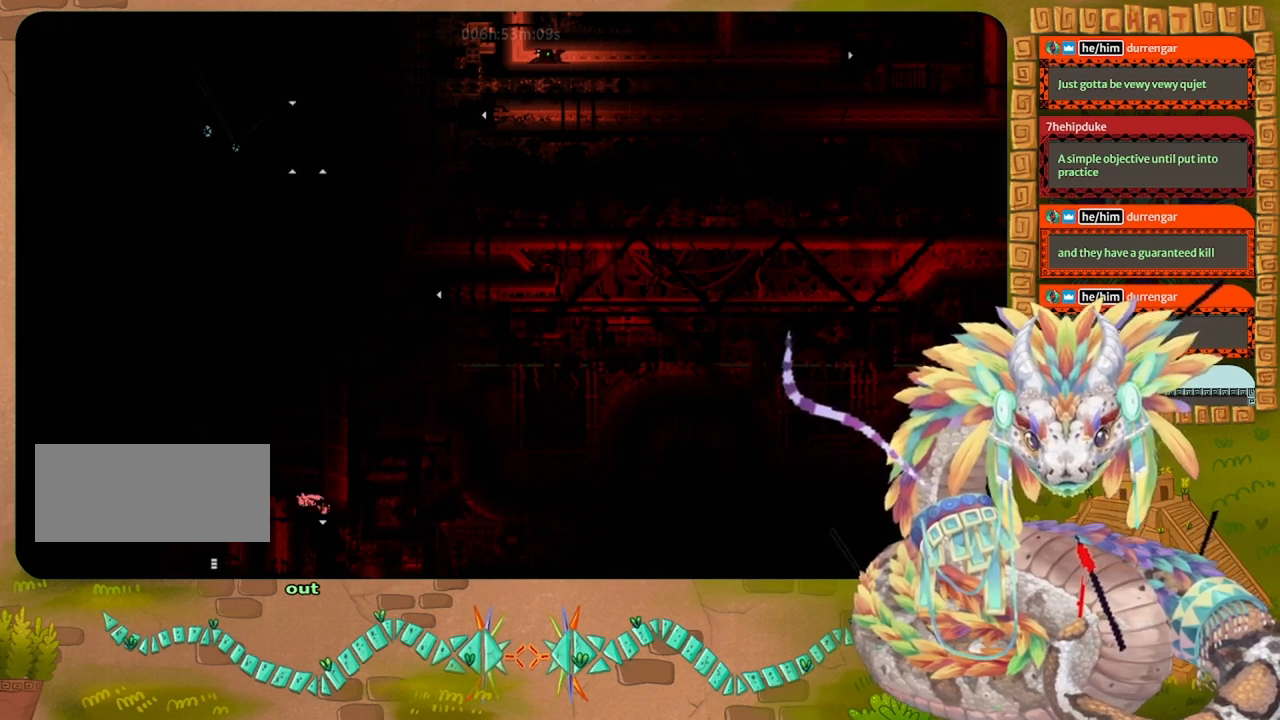
{"keys": ["left"], "events": []}
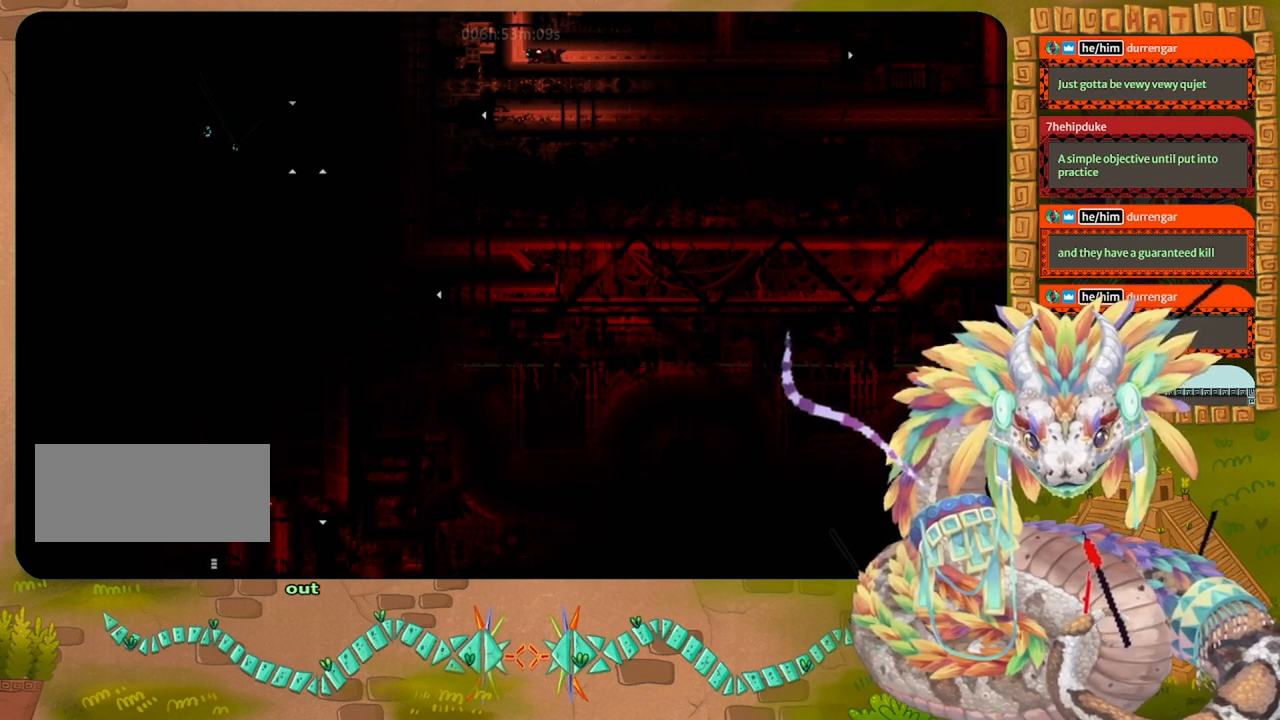
{"keys": ["down", "spin"]}
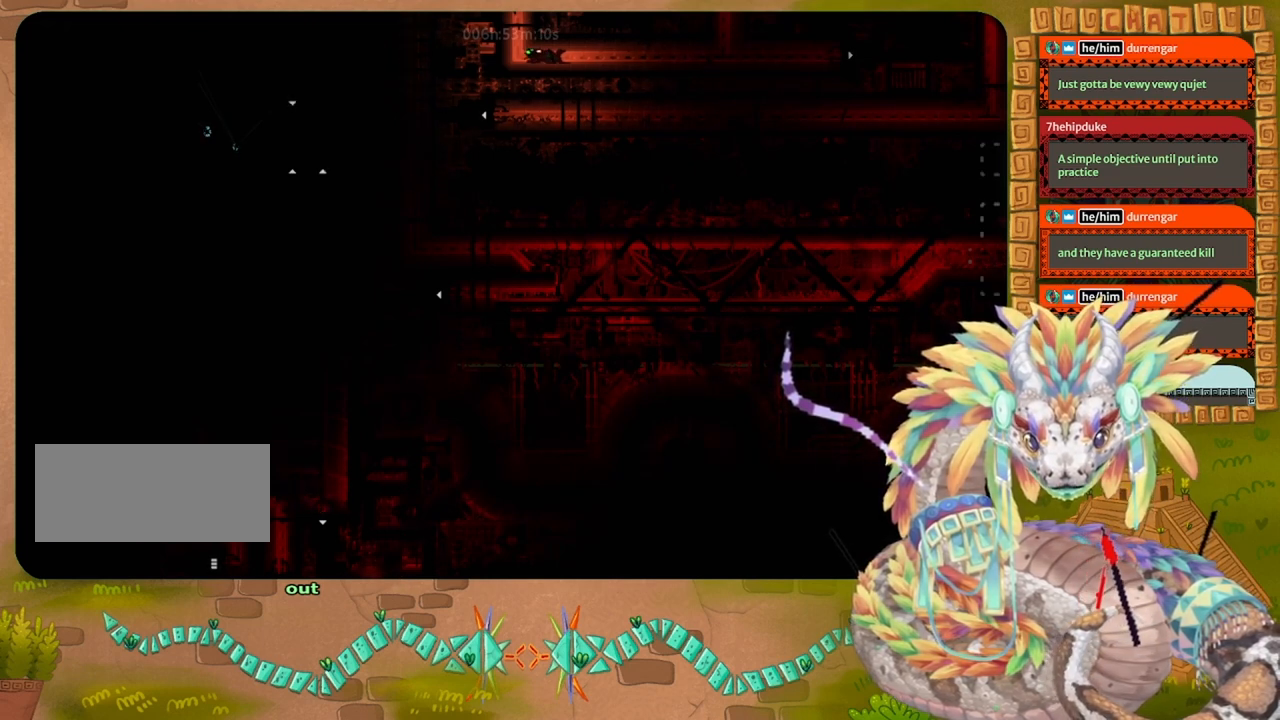
{"keys": ["down"], "events": [[133, "spin", "up"]]}
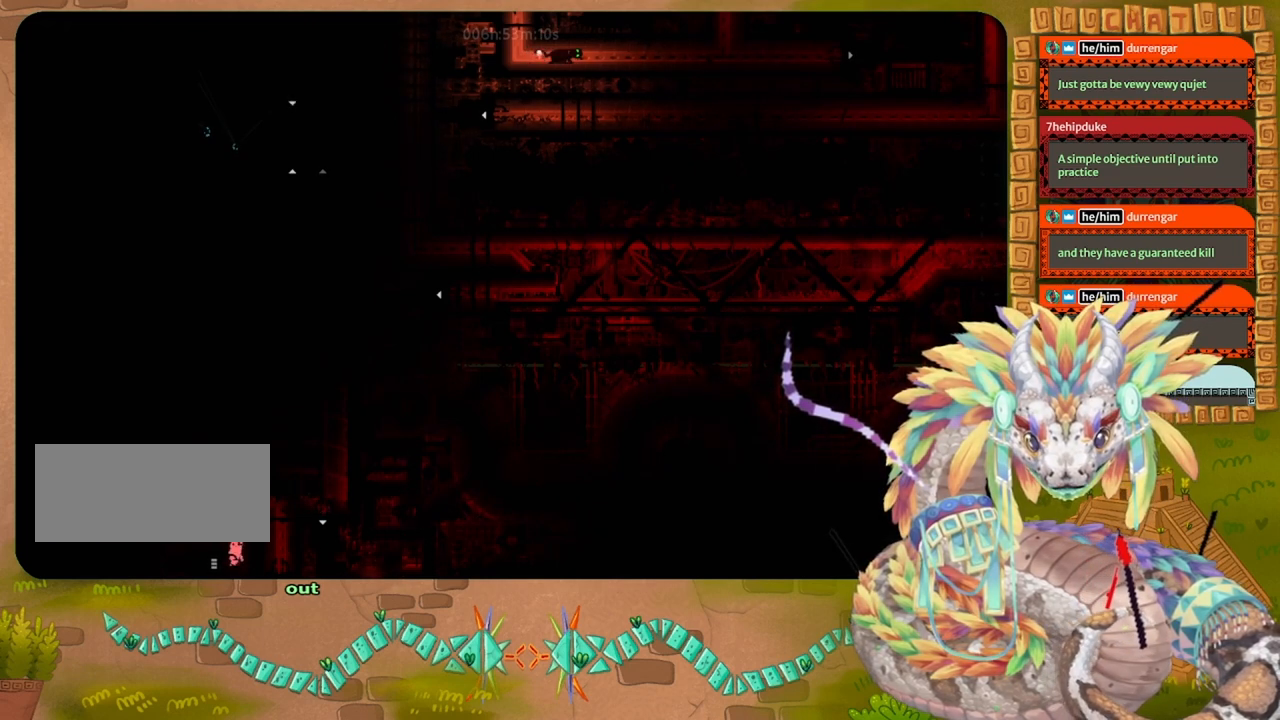
{"keys": ["left"], "events": [[67, "left", "down"], [167, "down", "up"]]}
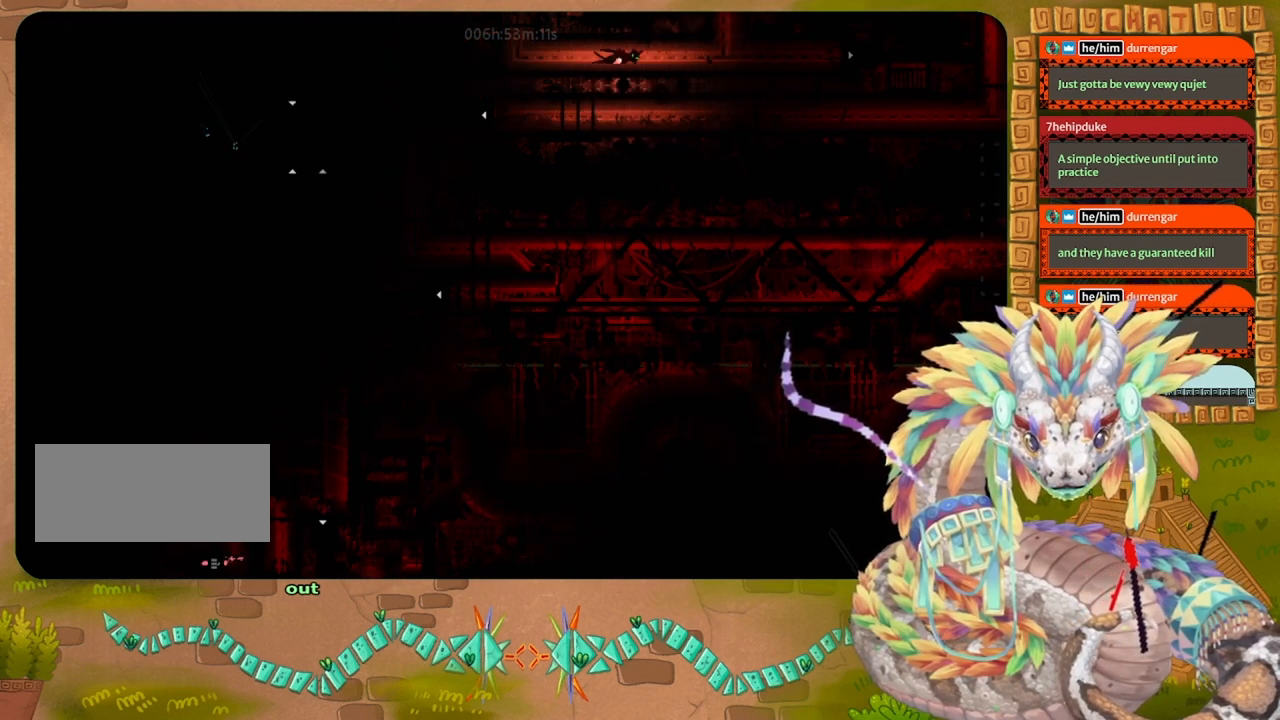
{"keys": ["left"], "events": []}
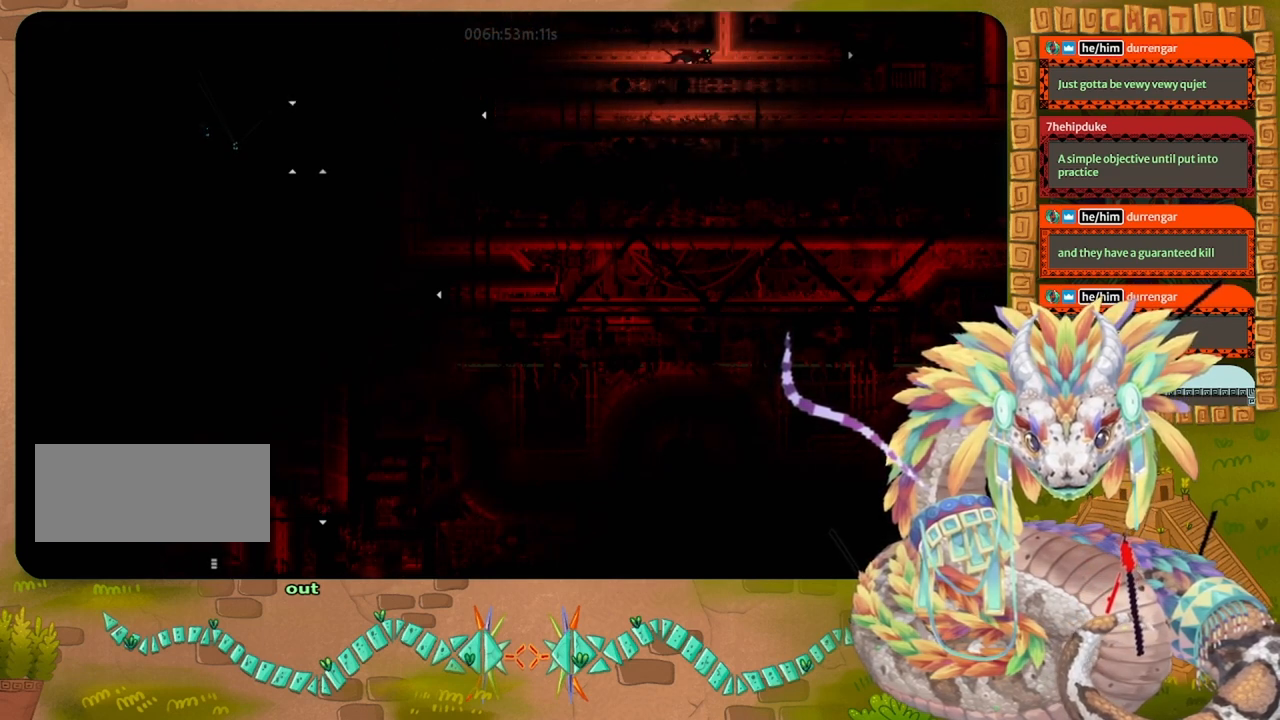
{"keys": [], "events": [[500, "left", "up"]]}
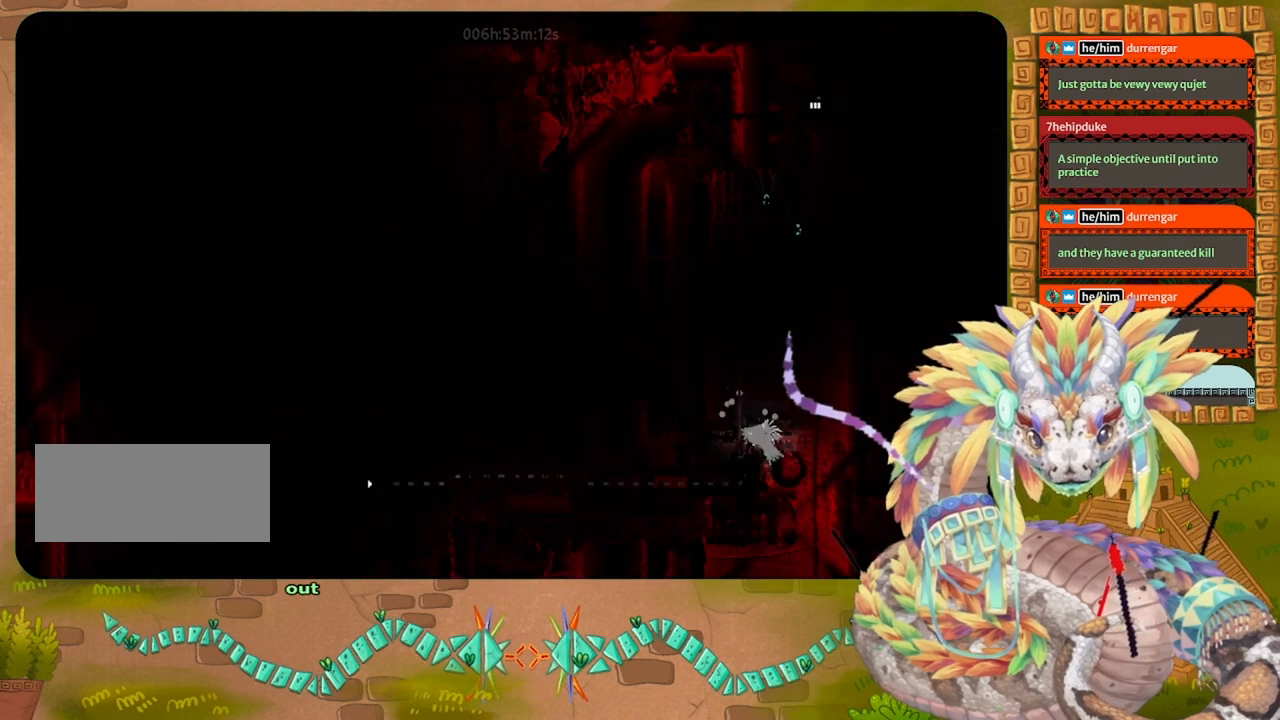
{"keys": [], "events": []}
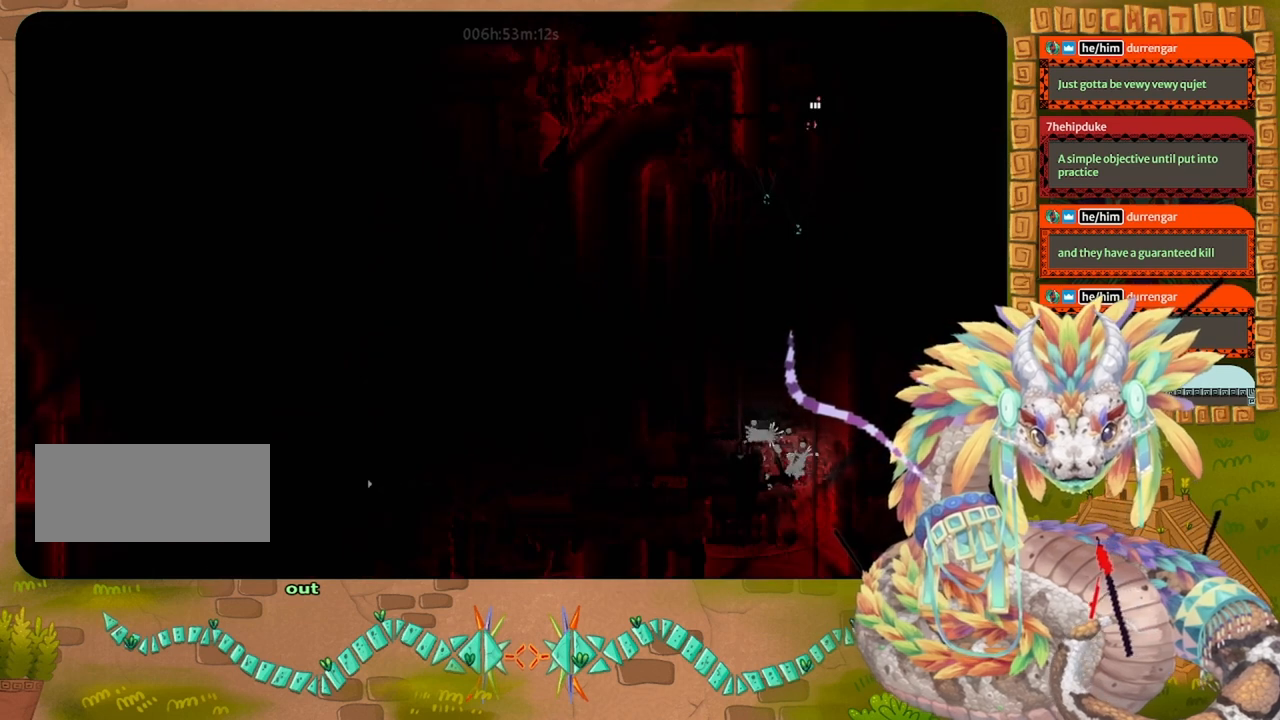
{"keys": ["up"], "events": [[200, "up", "down"]]}
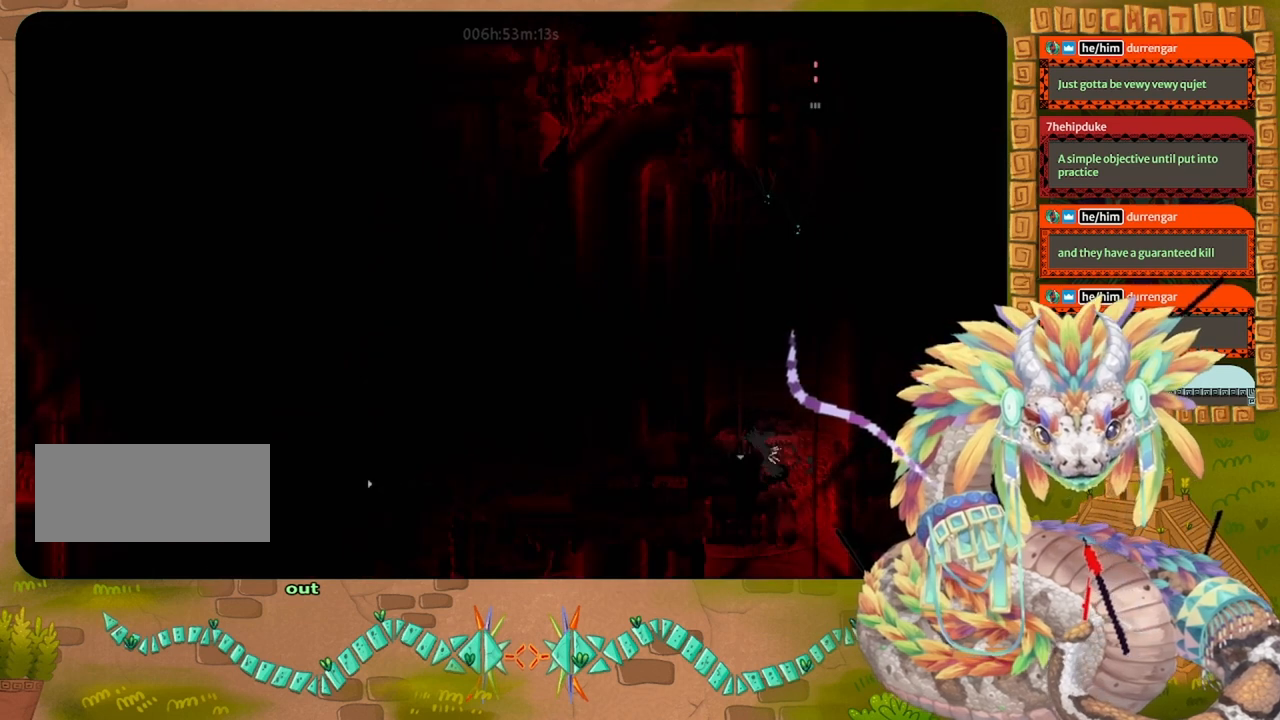
{"keys": [], "events": [[367, "up", "up"]]}
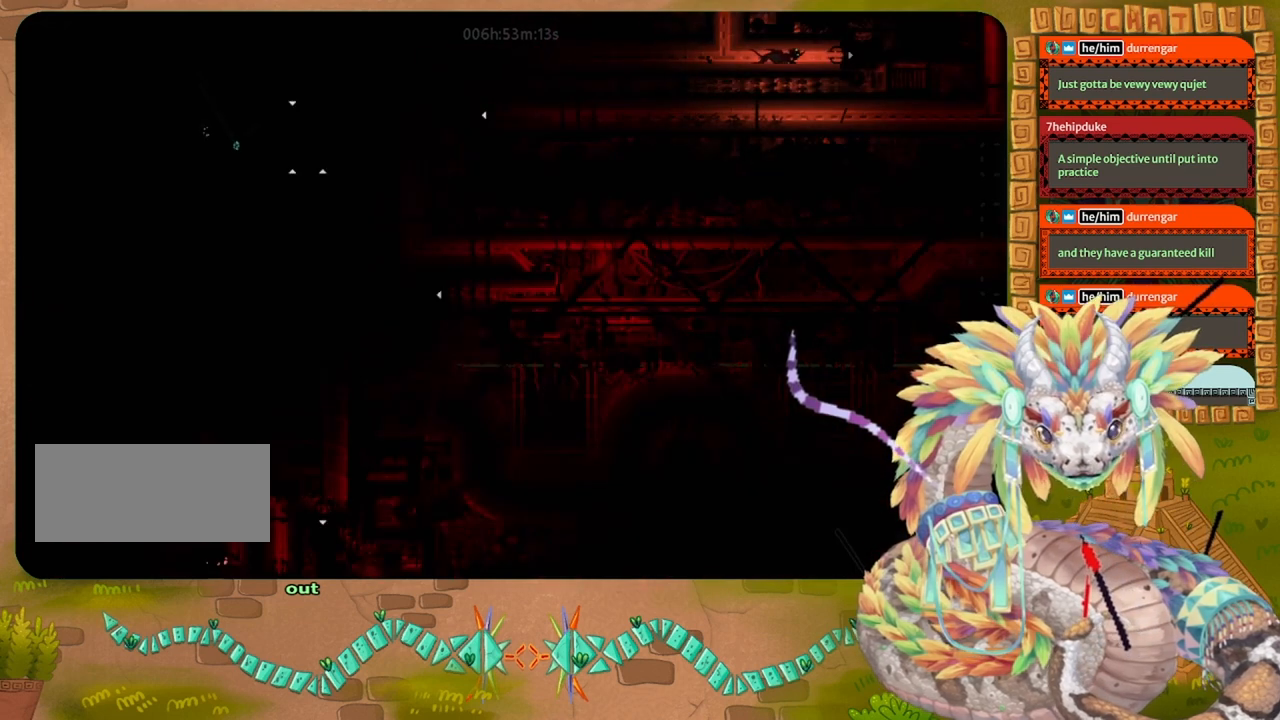
{"keys": [], "events": []}